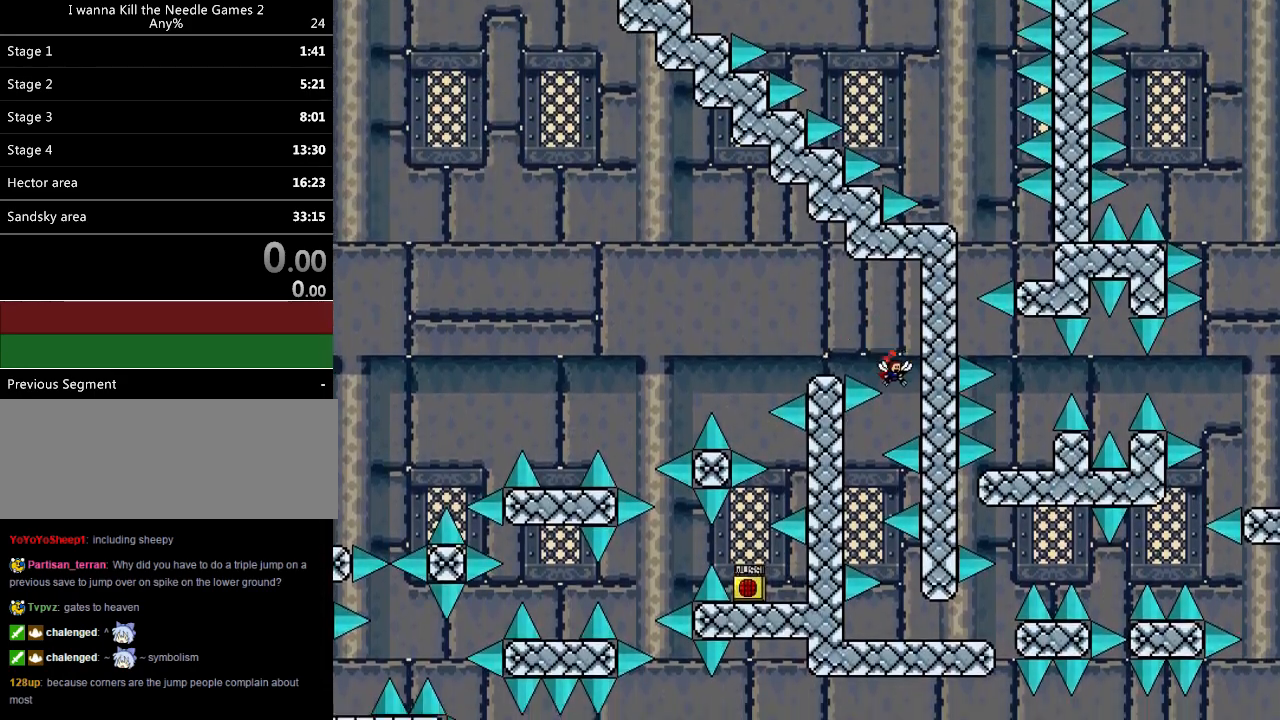
Gameplay with keyboard; each line is a JSON object with the keys held at the frame after it. "events" lists presses ("down") and releases ("up") of "down", "left", "r", "right", "up" and "z" between this image and that frame as [ms after this image, input, new state], when the widget could be followed in between. No other keys are recorded. Mouse input is not recorded. Not read: other_keys.
{"keys": ["left"], "events": [[420, "left", "down"]]}
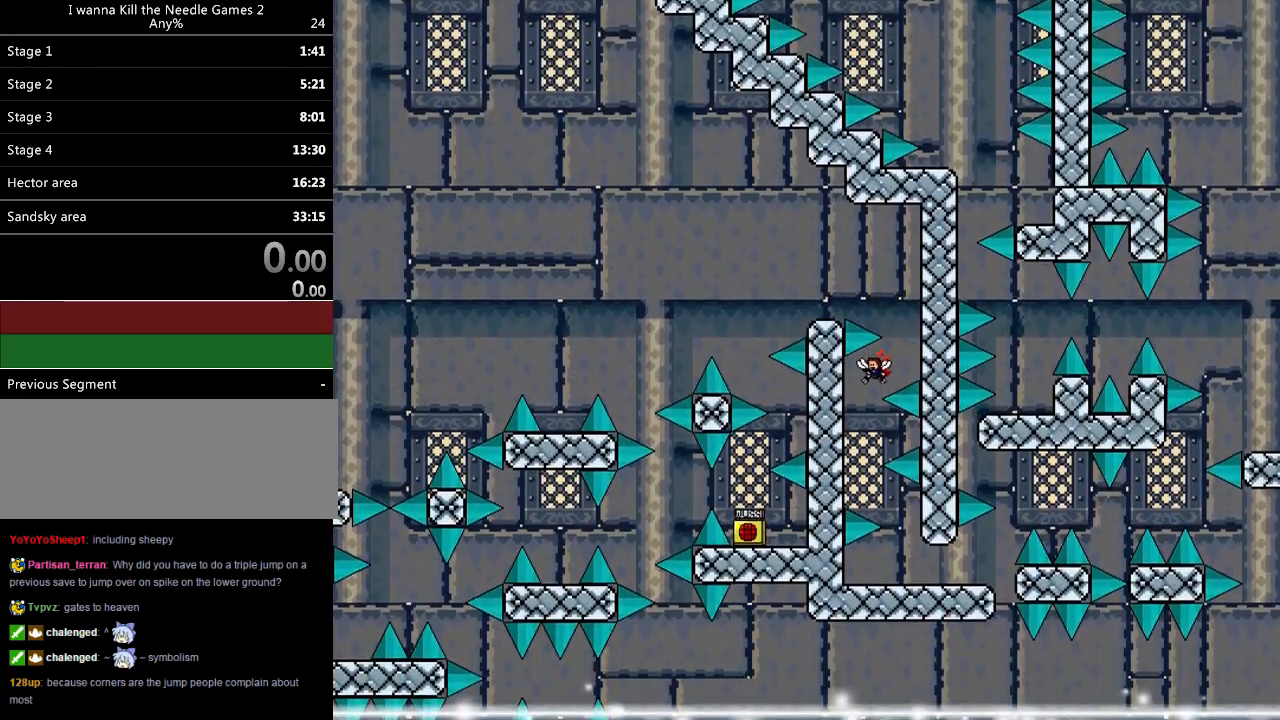
{"keys": [], "events": [[120, "left", "up"]]}
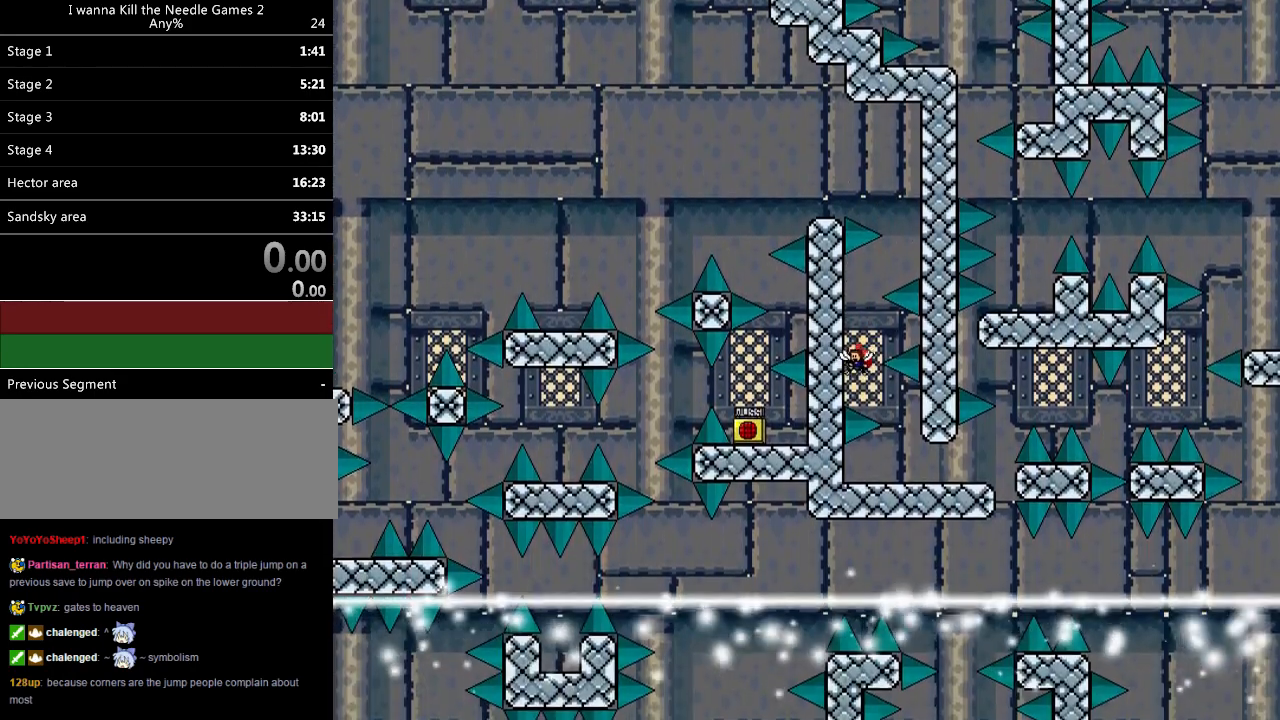
{"keys": ["right"], "events": [[100, "right", "down"]]}
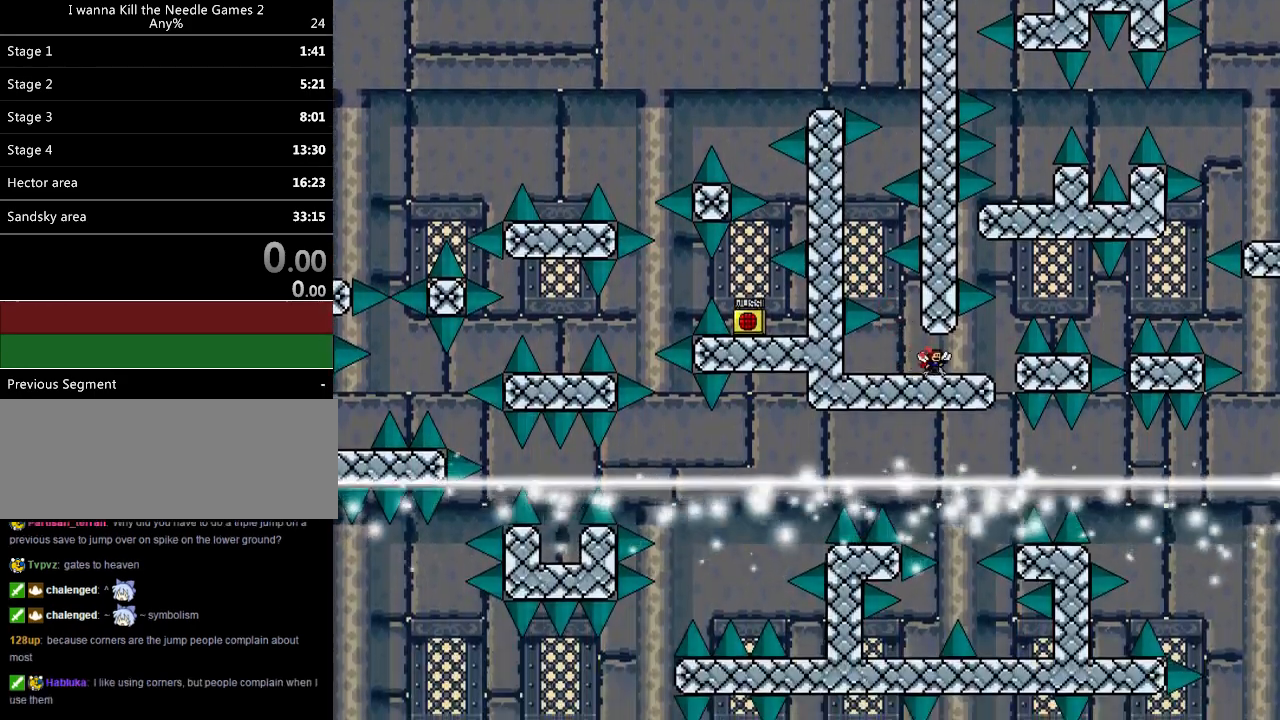
{"keys": ["right"], "events": []}
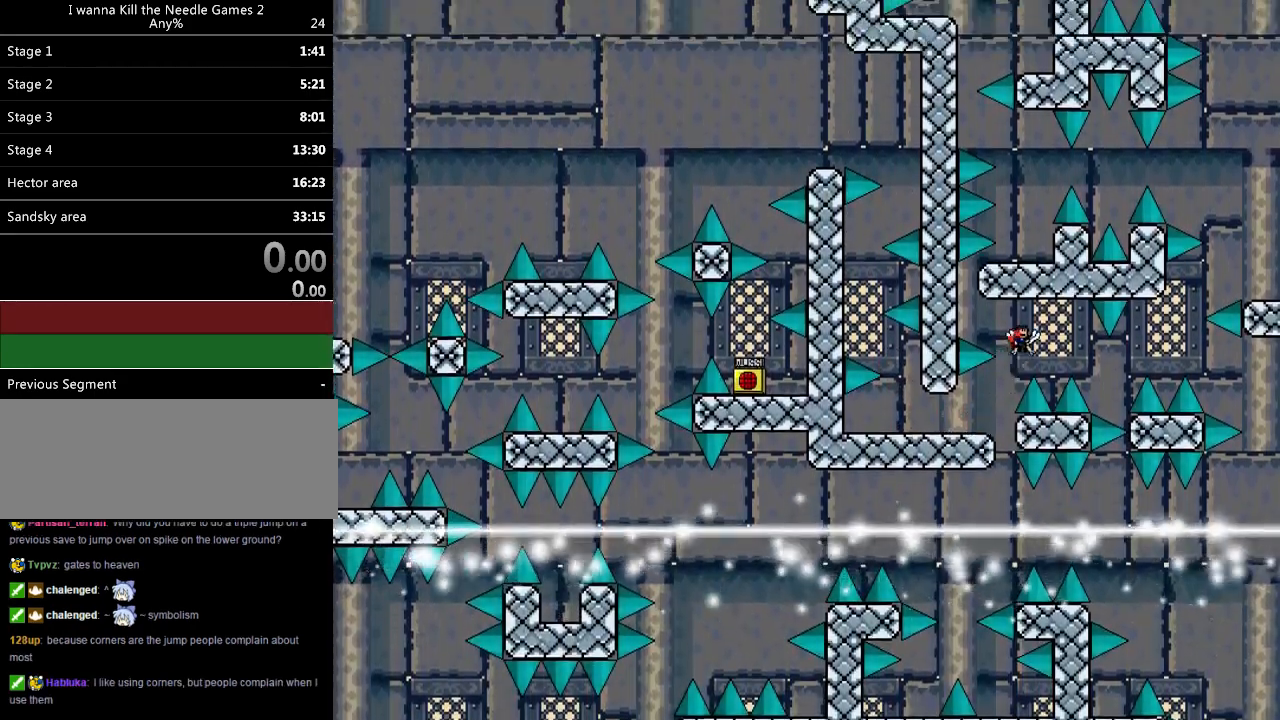
{"keys": ["right"], "events": []}
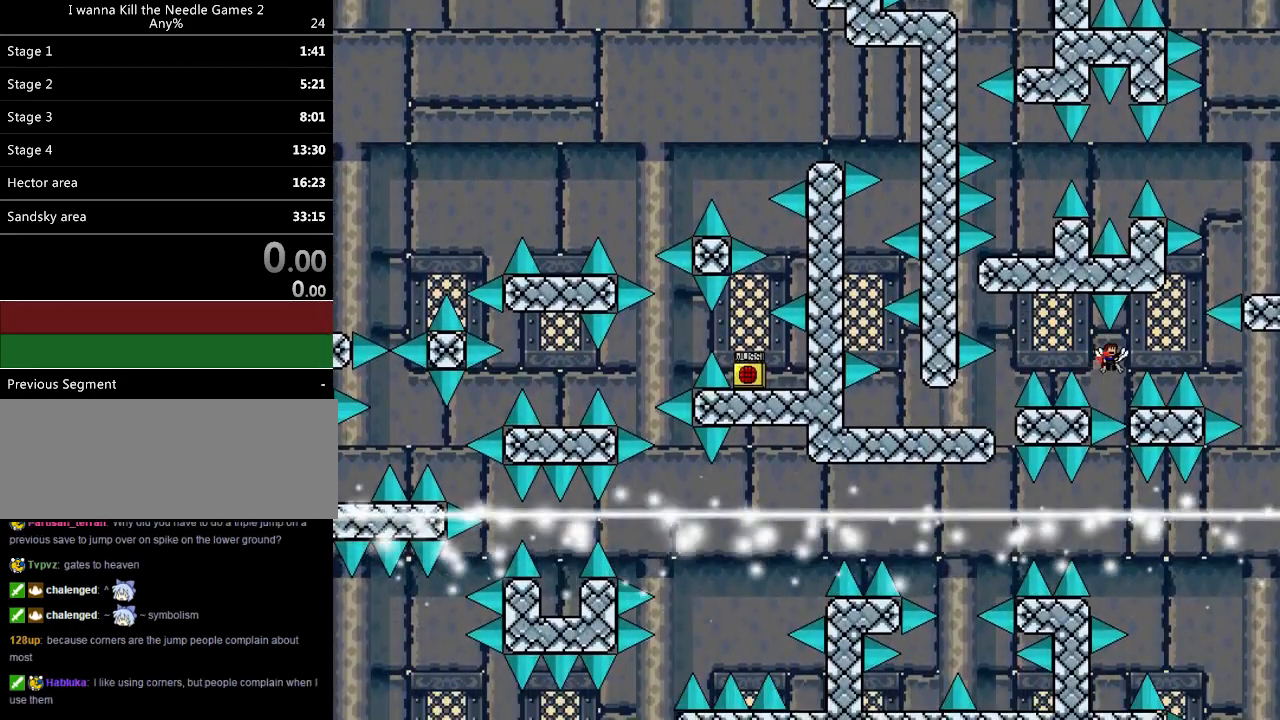
{"keys": ["right"], "events": []}
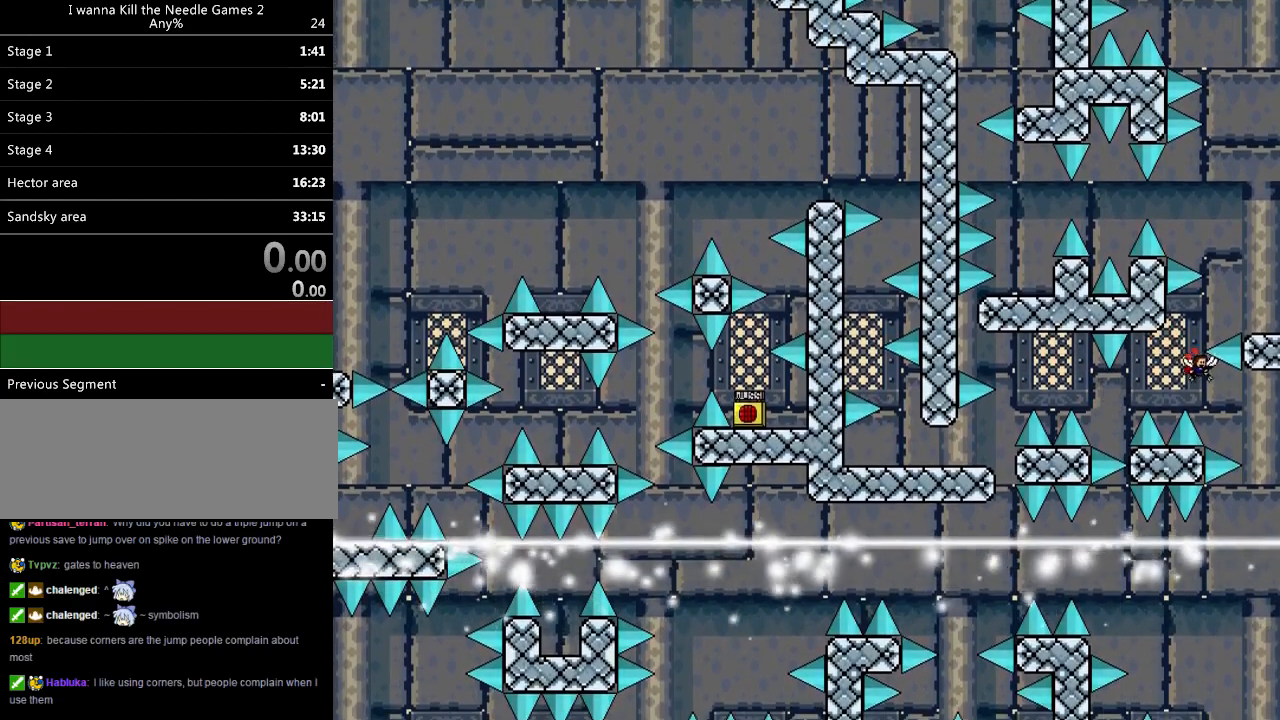
{"keys": [], "events": [[240, "right", "up"], [260, "r", "down"], [360, "r", "up"]]}
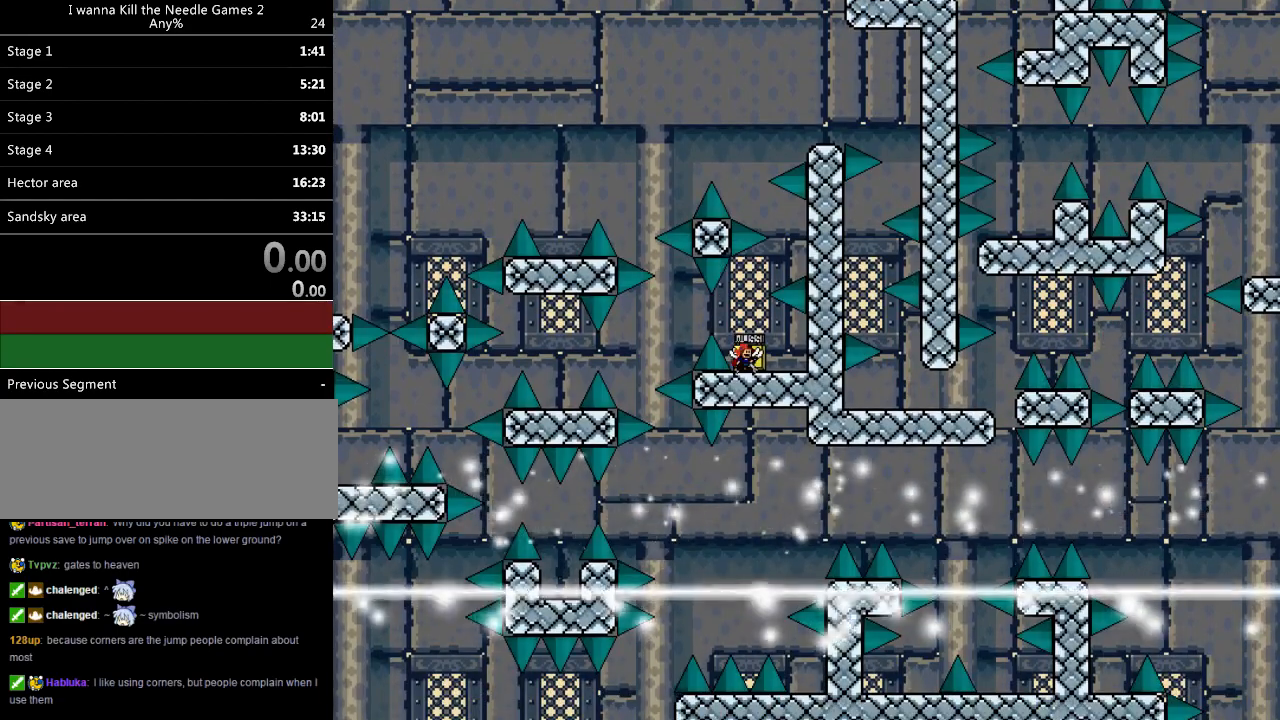
{"keys": ["down"], "events": [[300, "down", "down"]]}
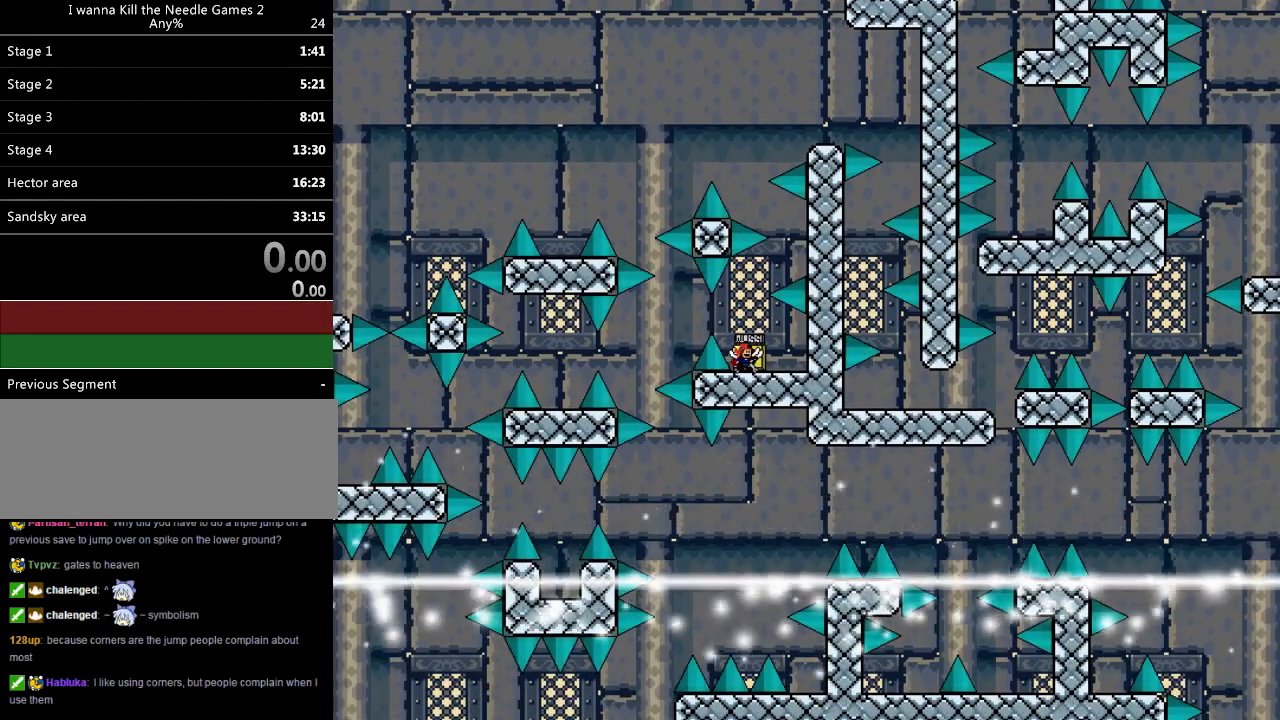
{"keys": ["right"], "events": [[220, "down", "up"], [380, "right", "down"]]}
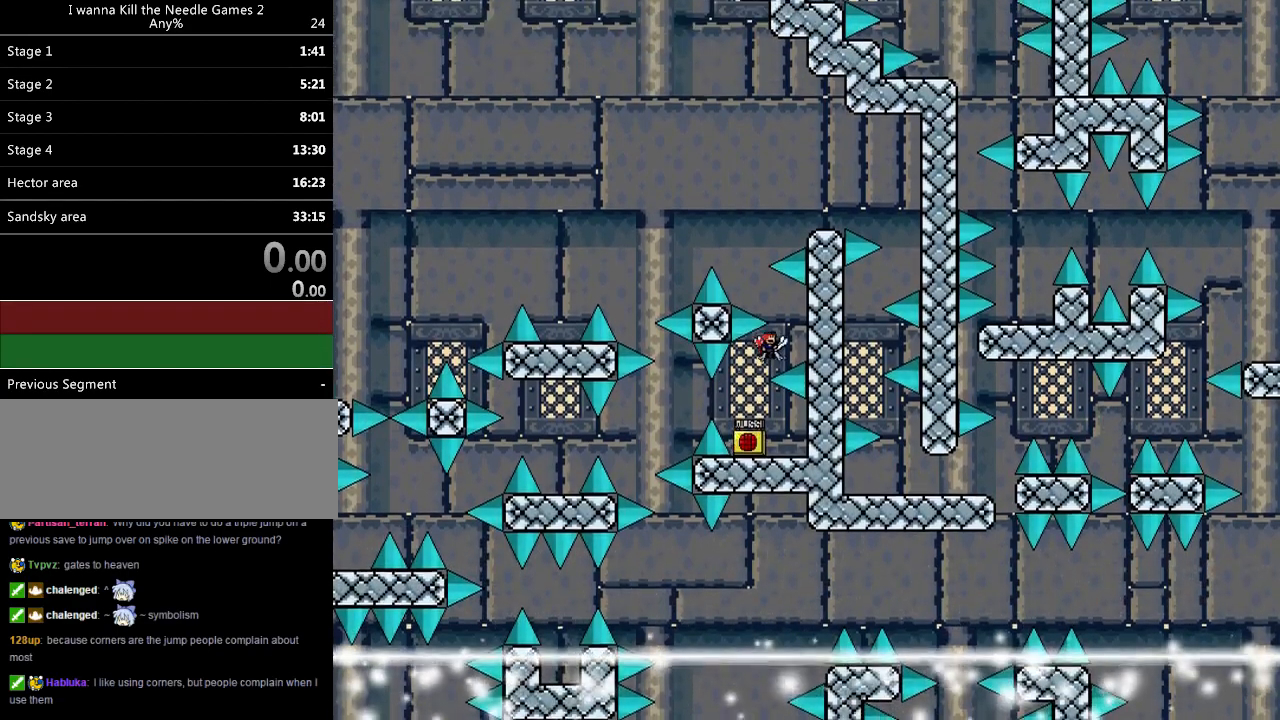
{"keys": ["right"], "events": [[120, "right", "up"], [180, "left", "down"], [420, "left", "up"], [460, "right", "down"]]}
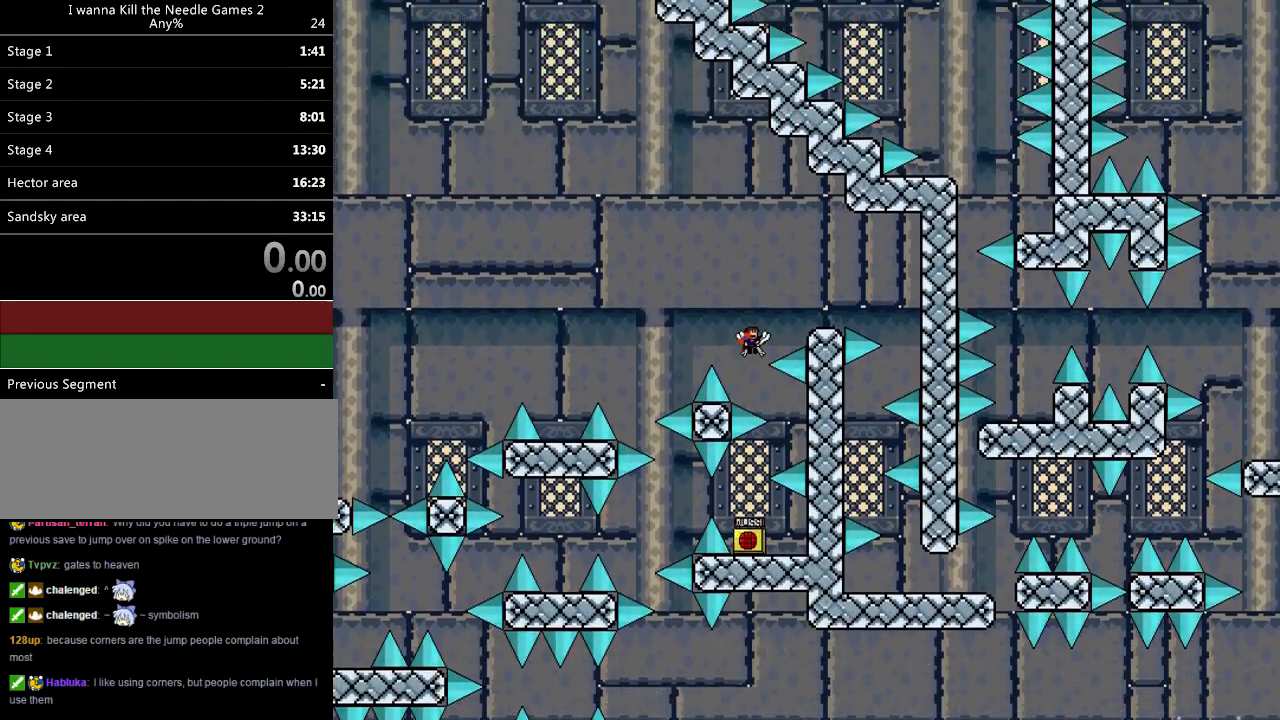
{"keys": ["right"], "events": []}
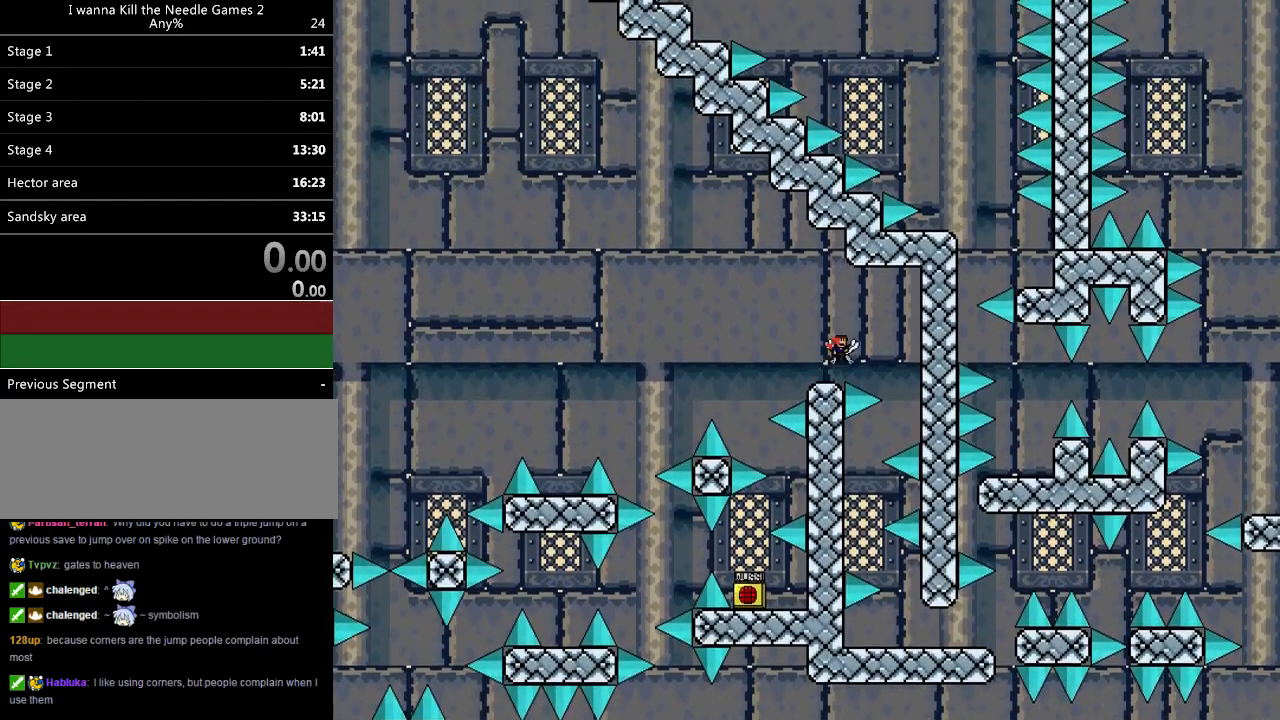
{"keys": [], "events": [[320, "right", "up"]]}
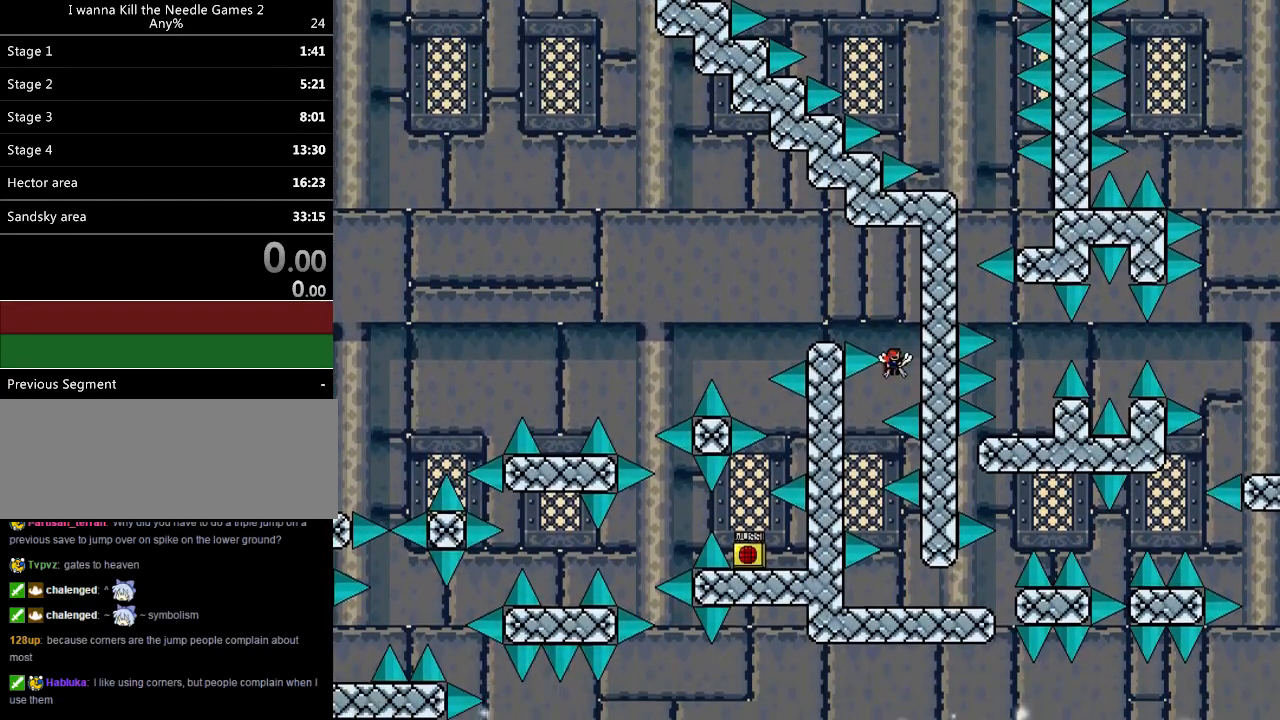
{"keys": [], "events": [[300, "left", "down"], [480, "left", "up"]]}
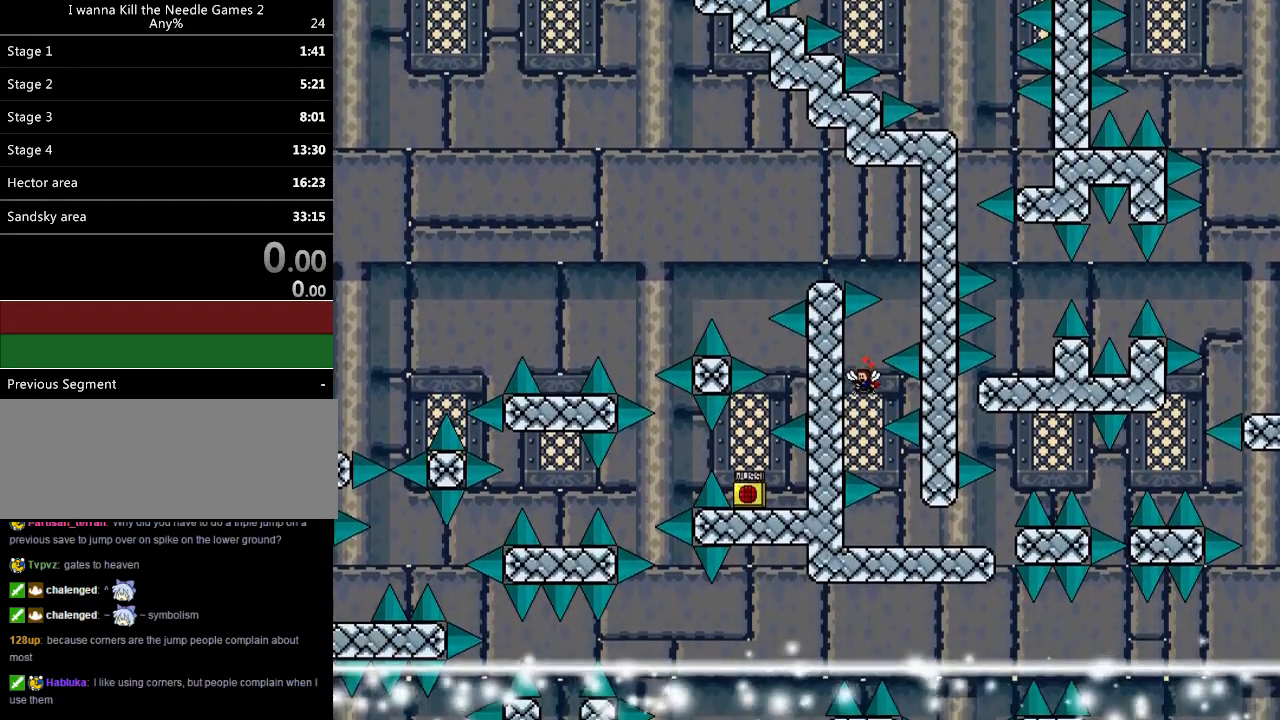
{"keys": ["right"], "events": [[400, "right", "down"]]}
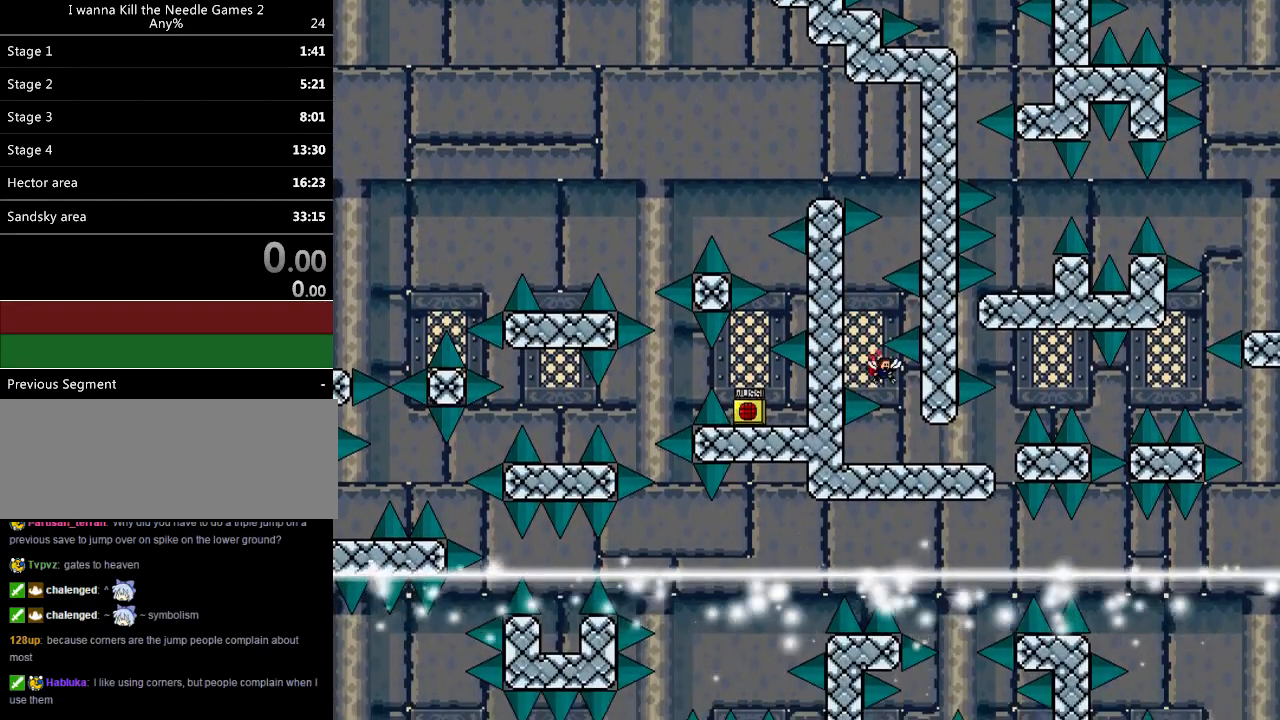
{"keys": ["right"], "events": []}
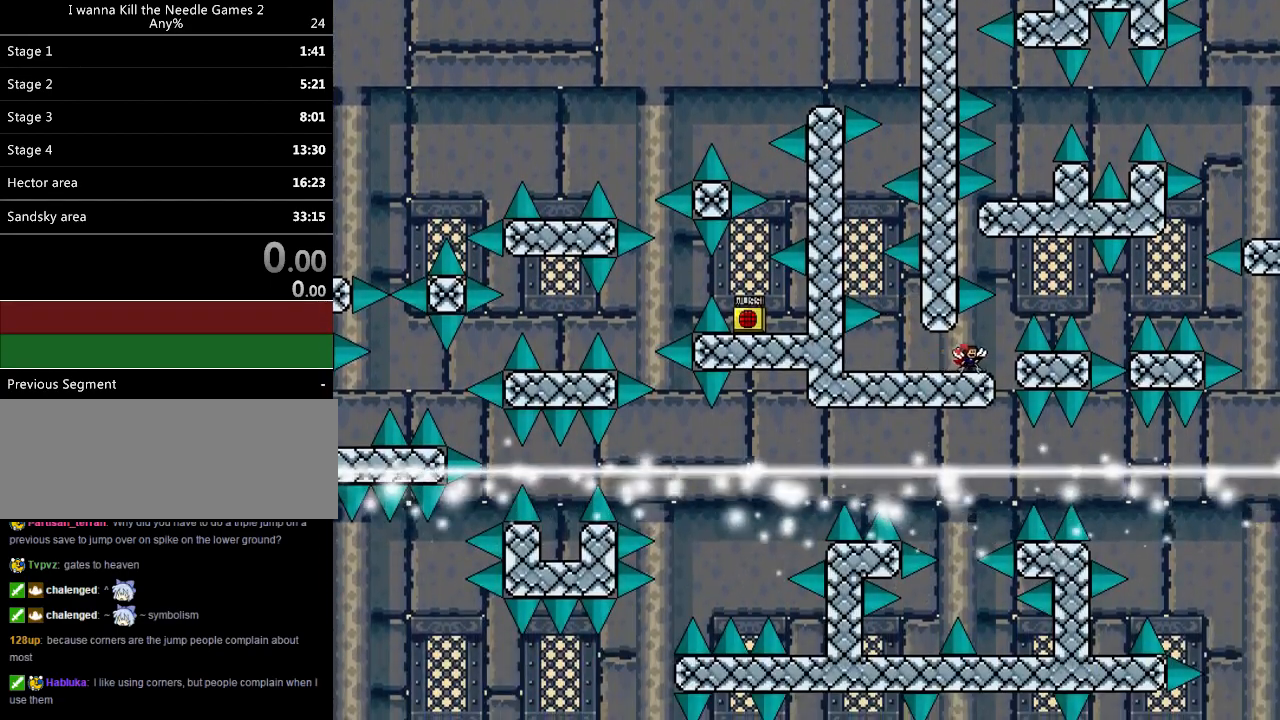
{"keys": ["right"], "events": []}
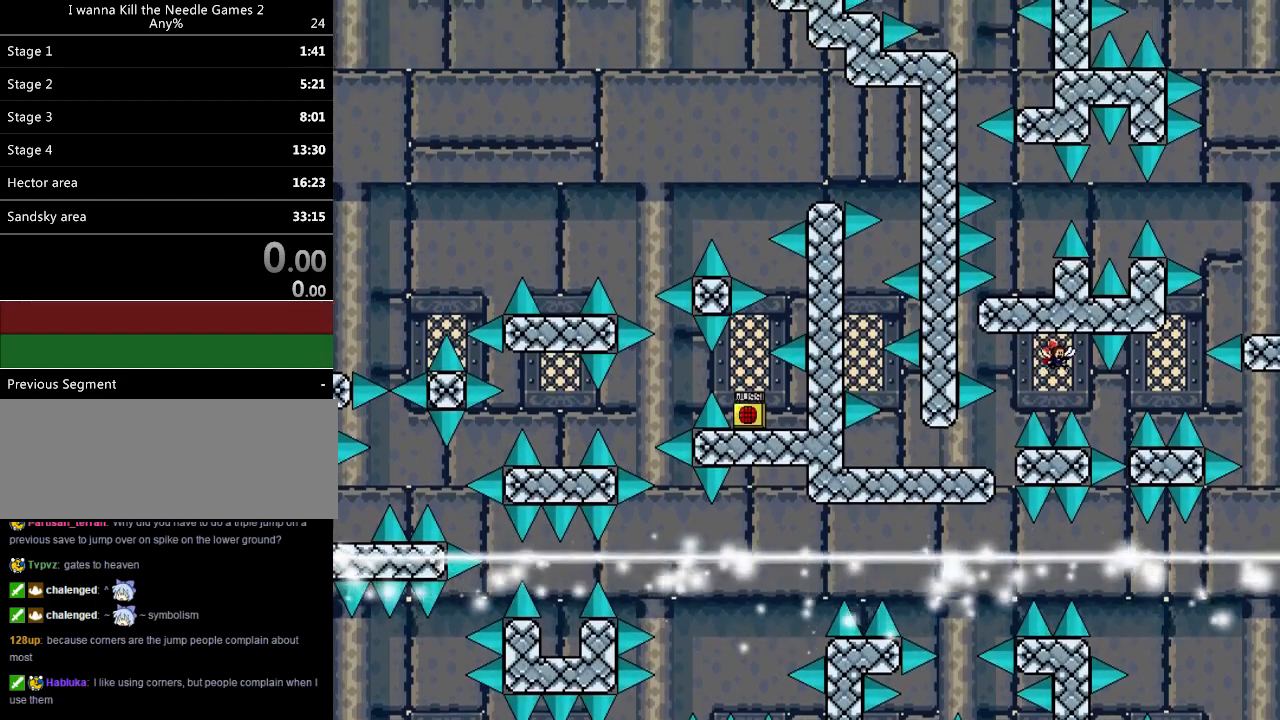
{"keys": ["right"], "events": []}
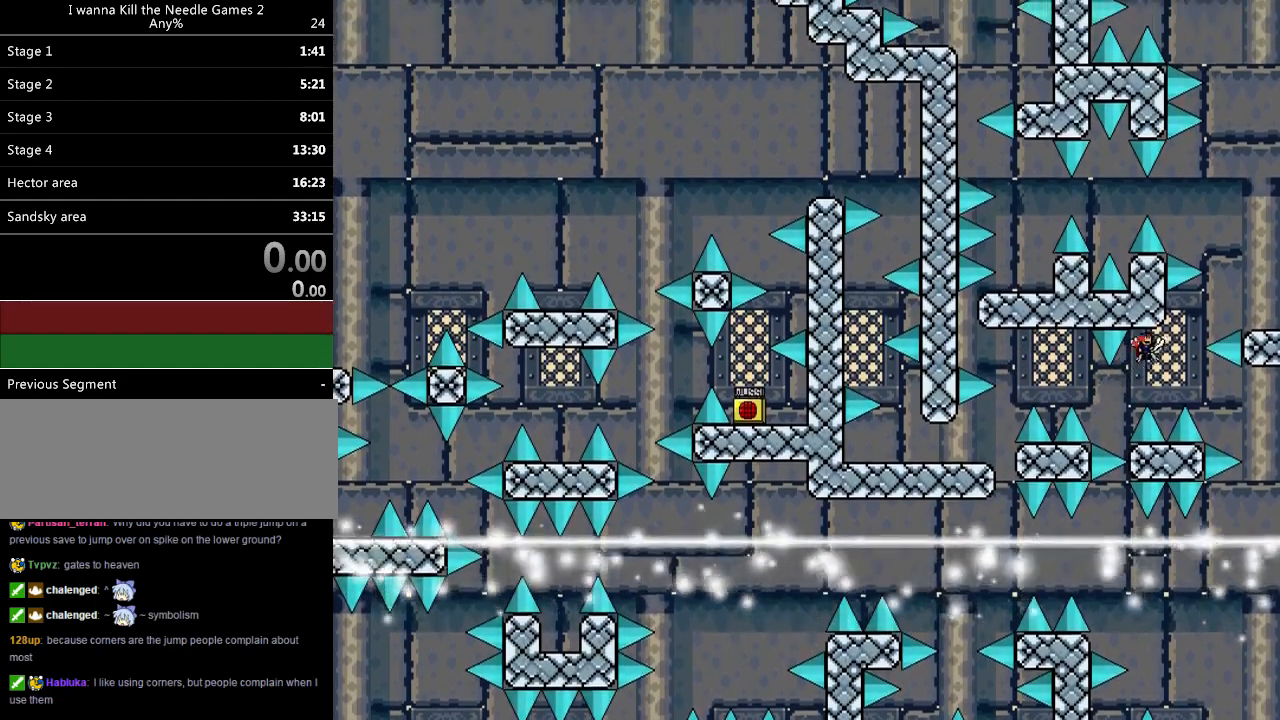
{"keys": ["right"], "events": []}
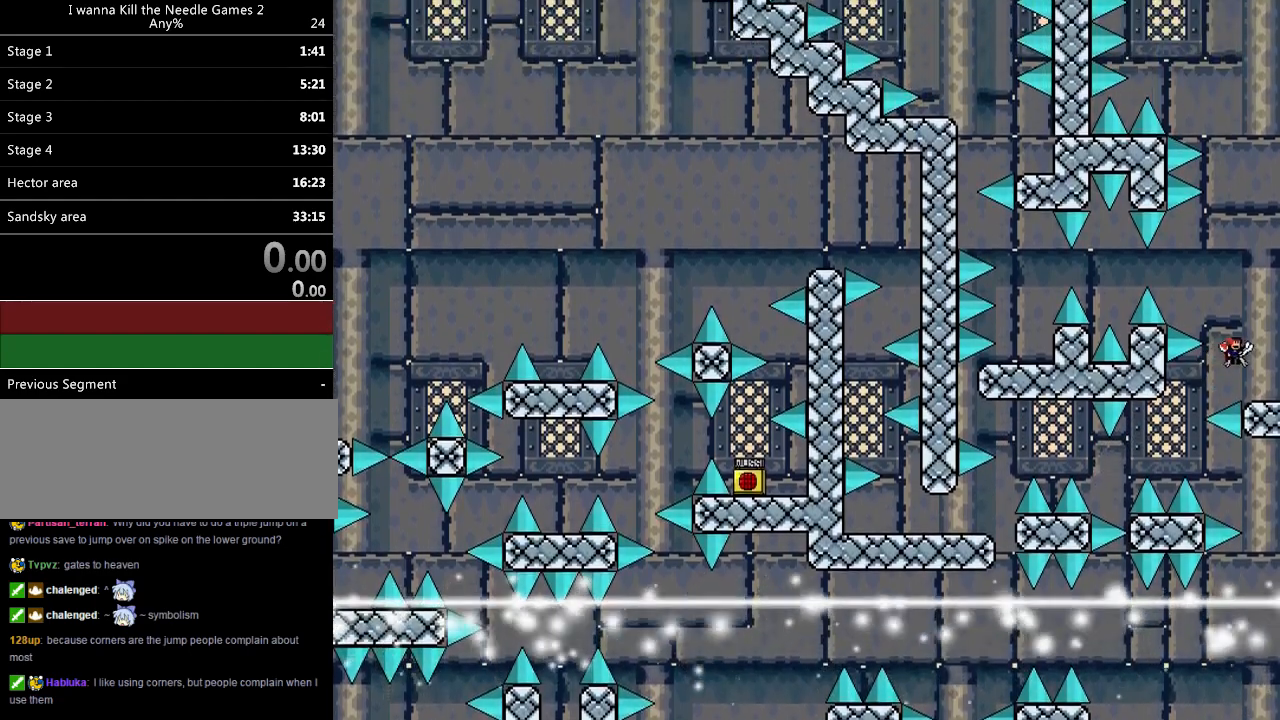
{"keys": ["left"], "events": [[180, "right", "up"], [340, "left", "down"]]}
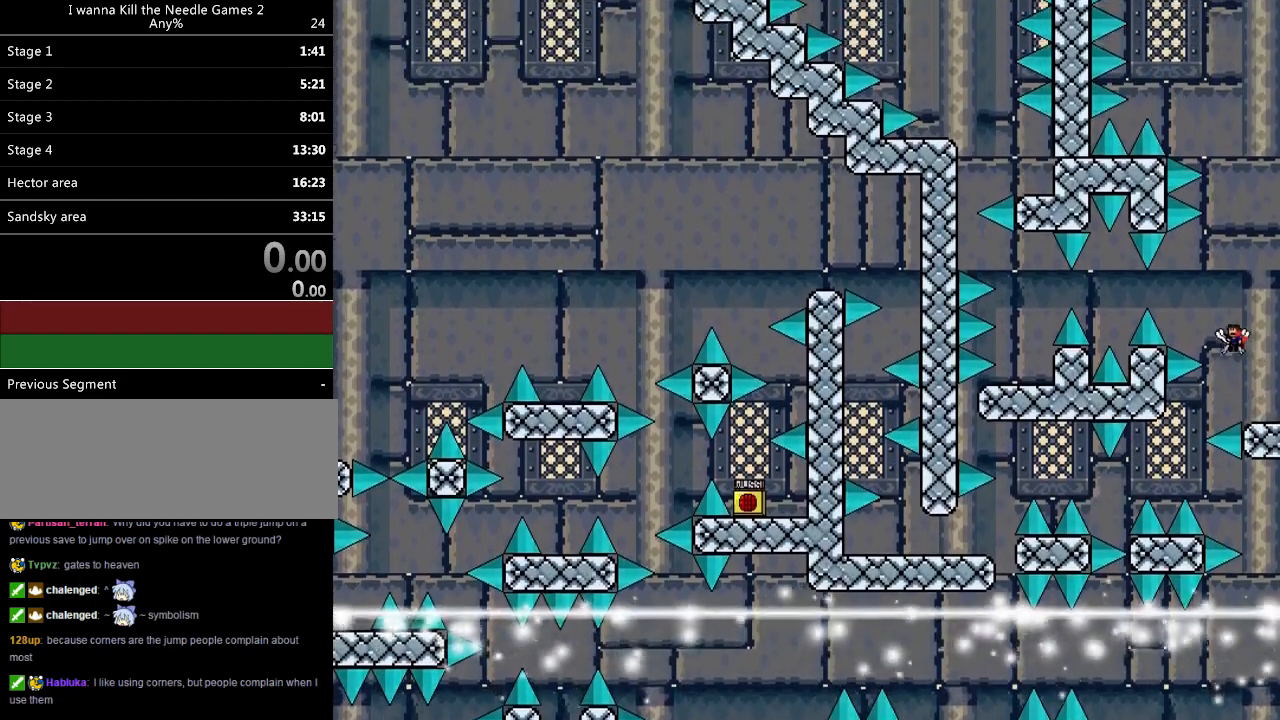
{"keys": ["left"], "events": []}
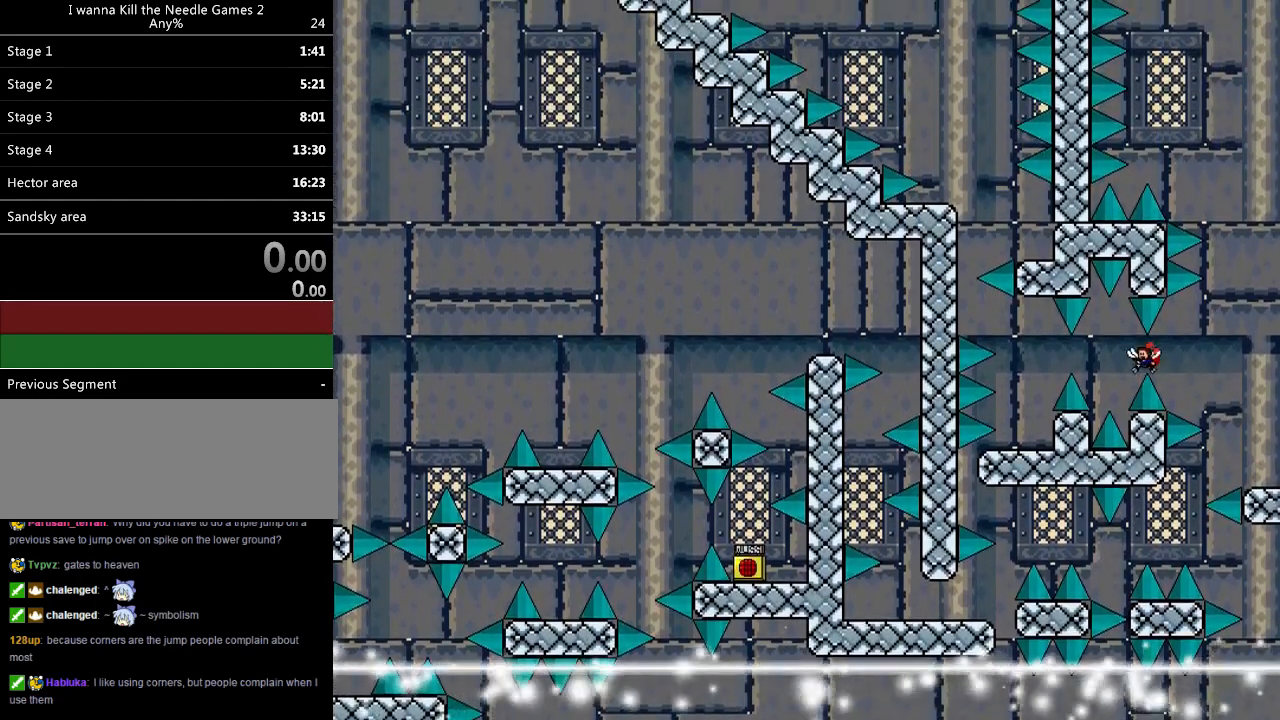
{"keys": ["left"], "events": []}
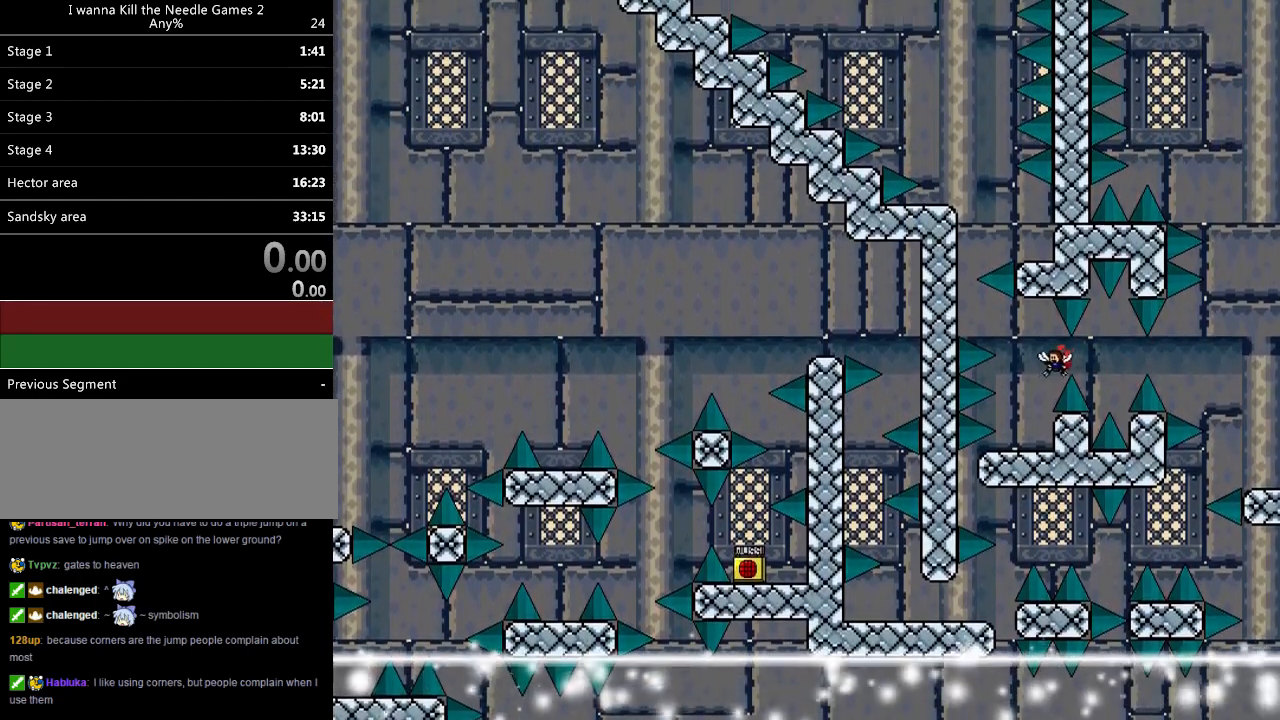
{"keys": [], "events": [[260, "left", "up"]]}
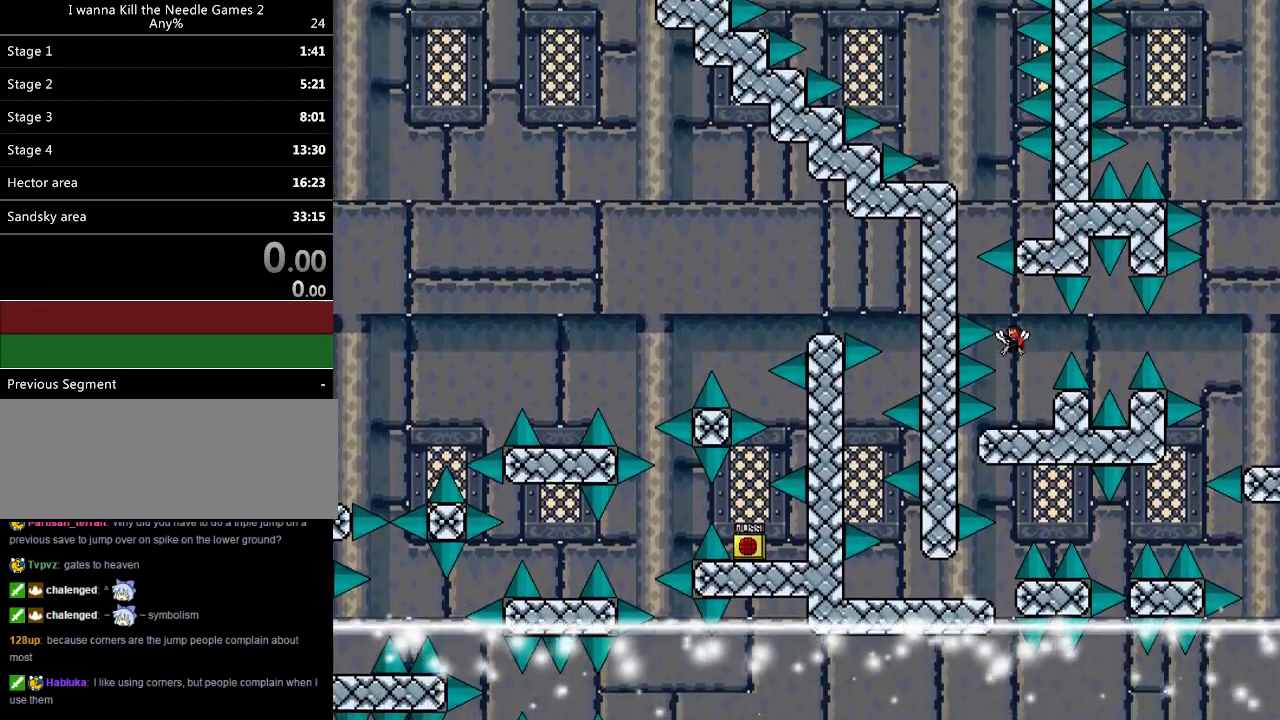
{"keys": ["left"], "events": [[160, "left", "down"]]}
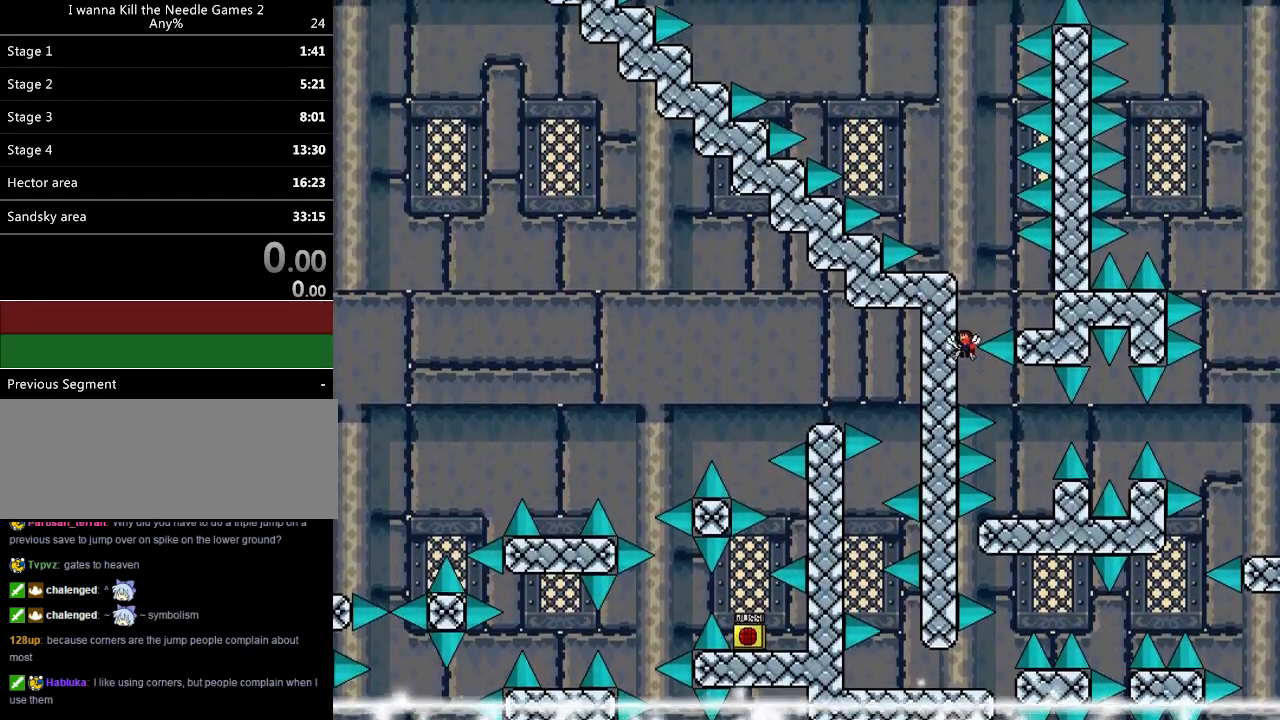
{"keys": ["left"], "events": [[40, "left", "up"], [60, "right", "down"], [420, "right", "up"], [480, "left", "down"]]}
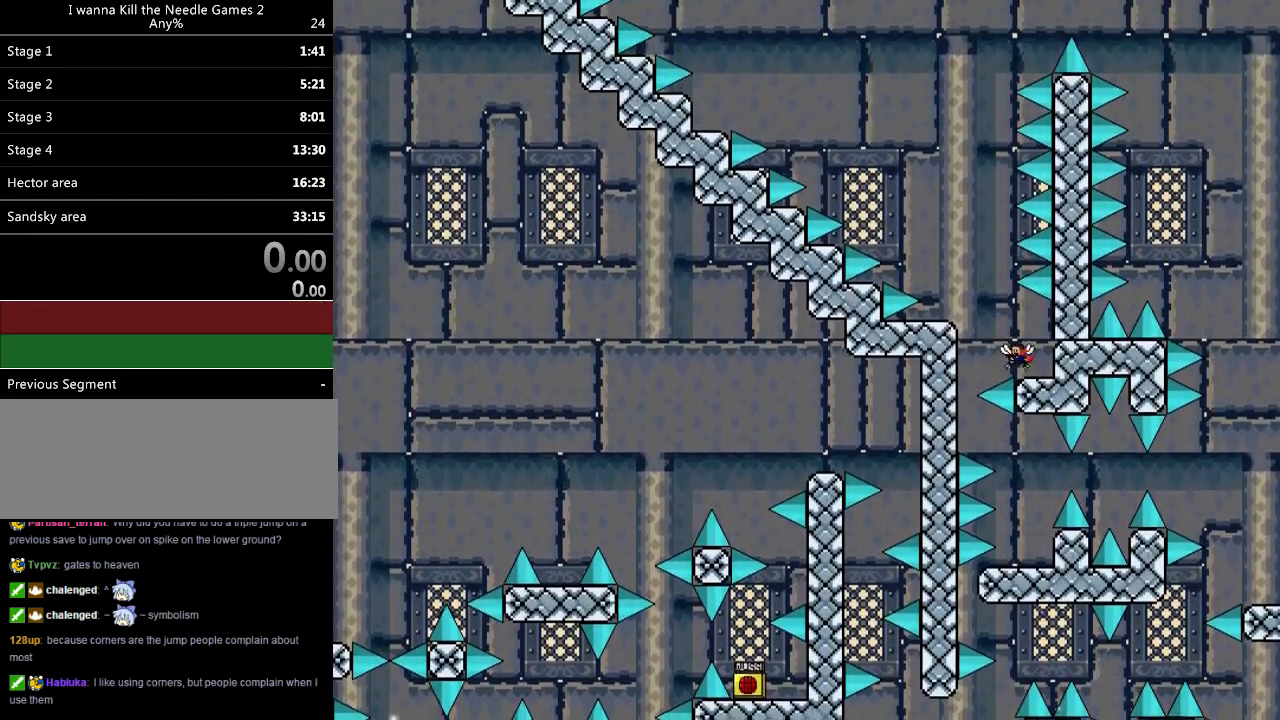
{"keys": [], "events": [[440, "left", "up"]]}
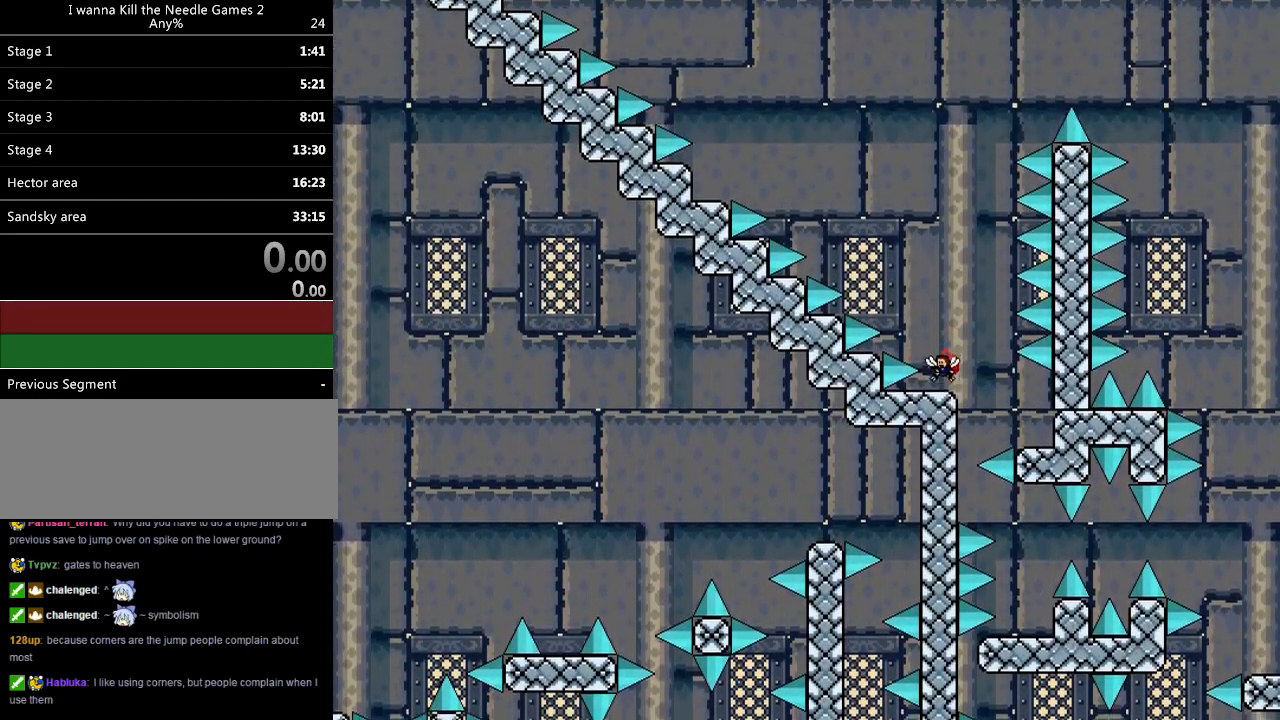
{"keys": ["left"], "events": [[140, "left", "down"]]}
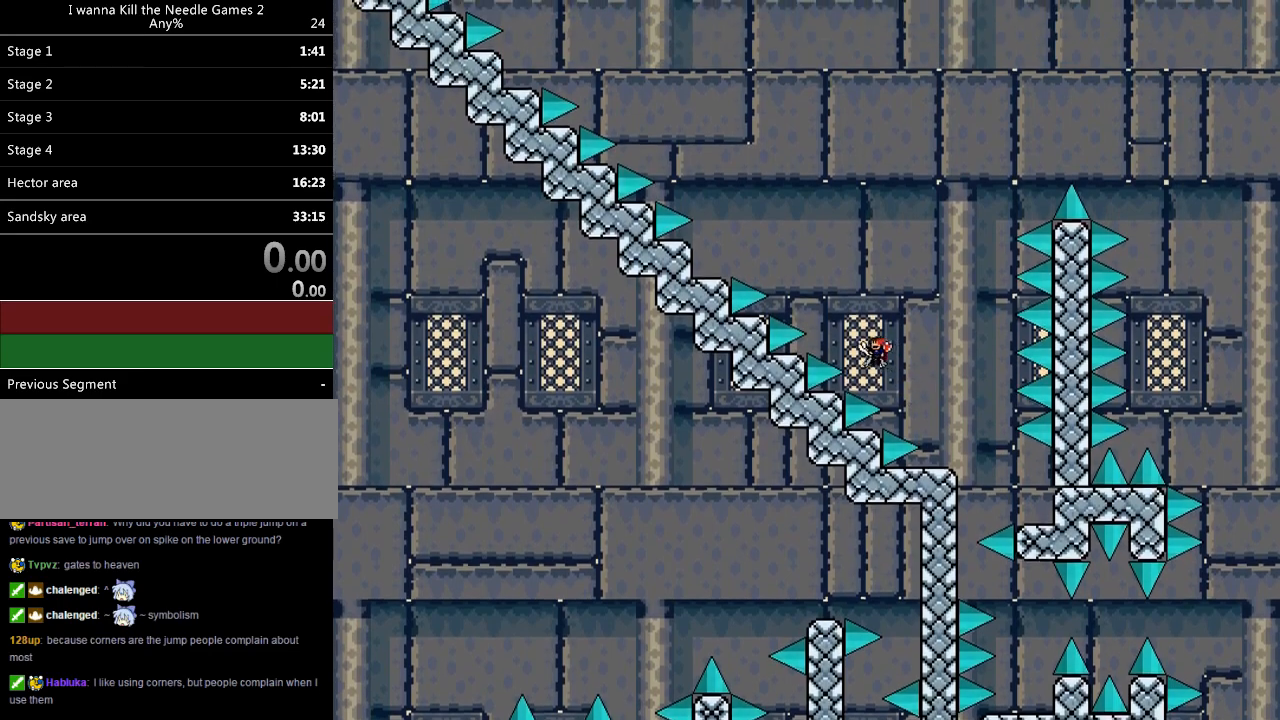
{"keys": ["left"], "events": []}
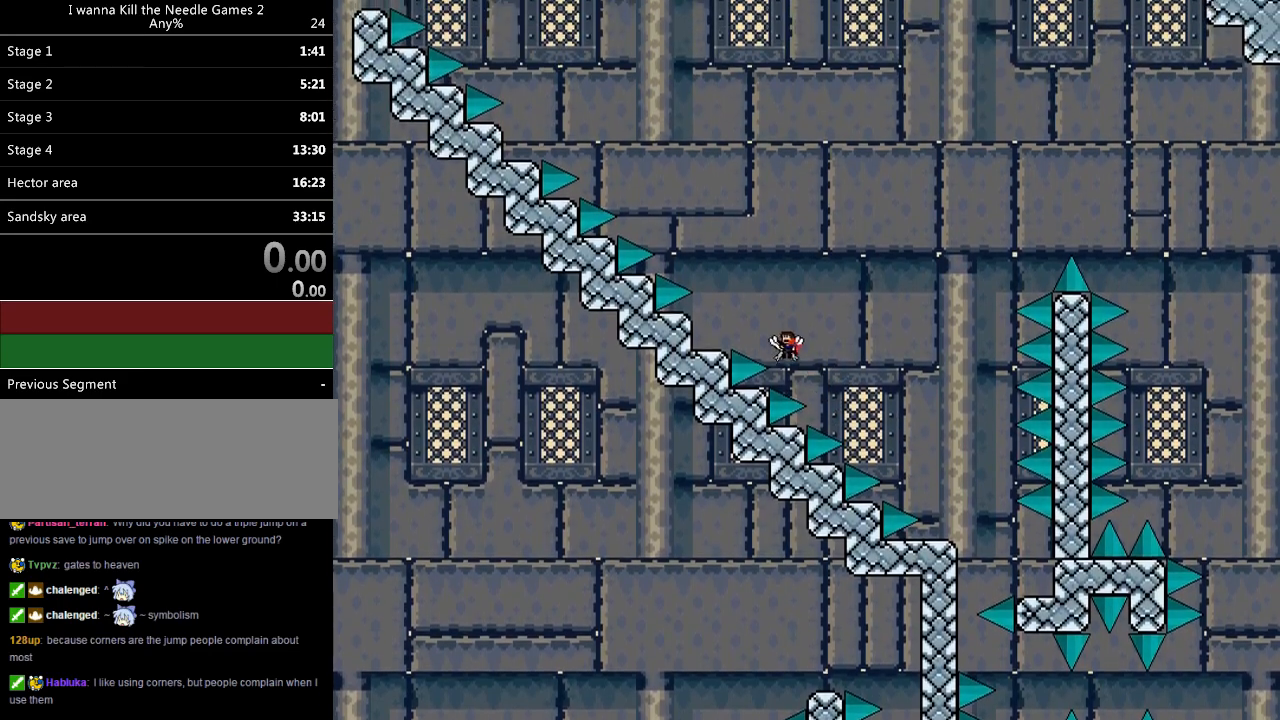
{"keys": ["left"], "events": []}
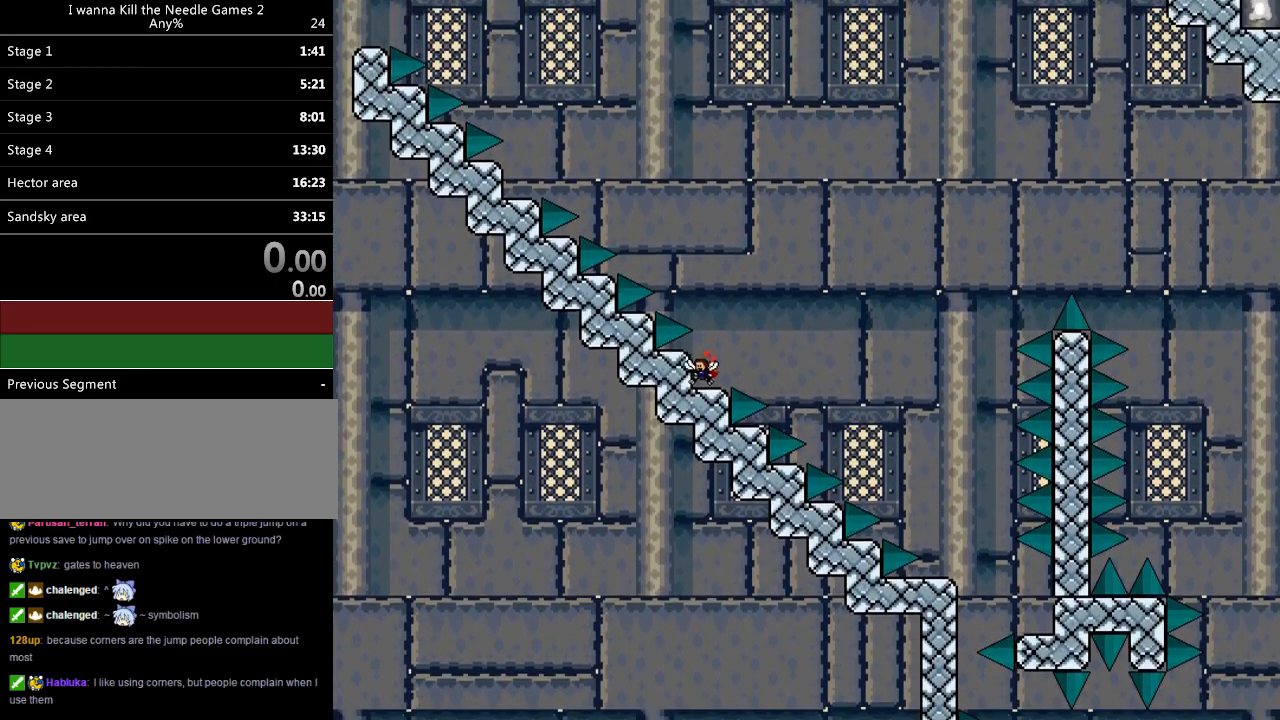
{"keys": ["left"], "events": [[180, "left", "up"], [500, "left", "down"]]}
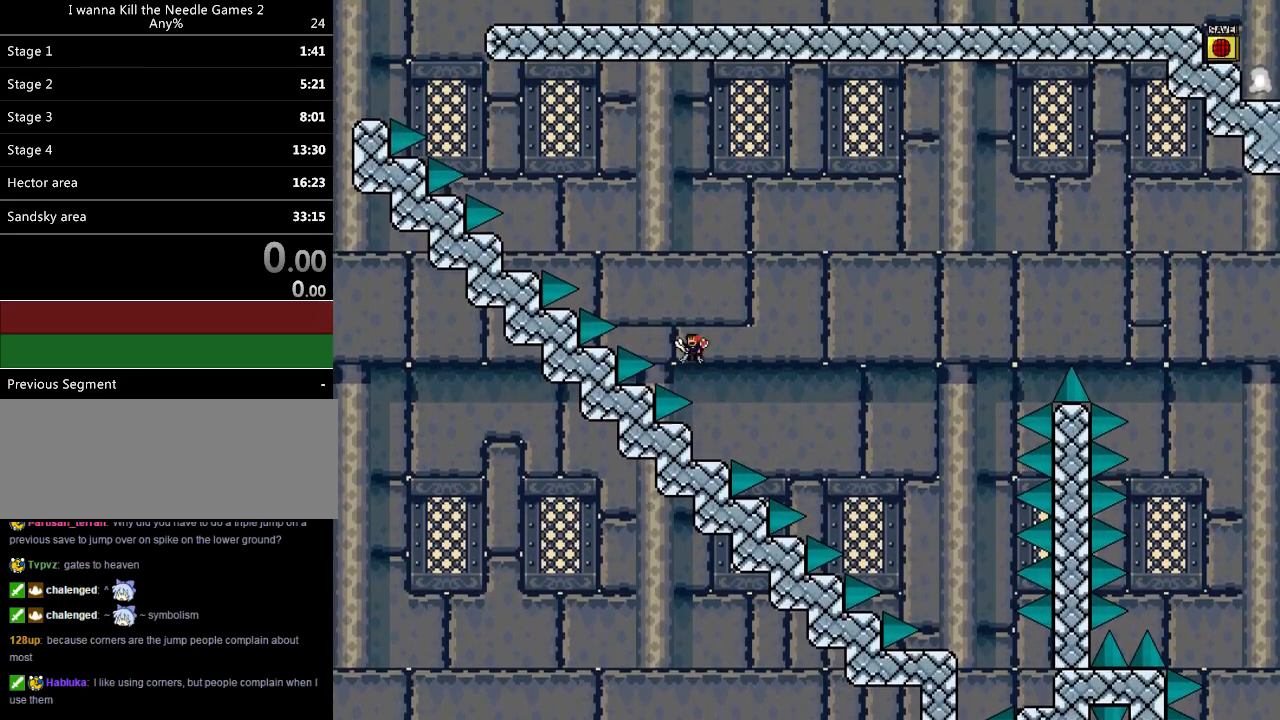
{"keys": ["left"], "events": []}